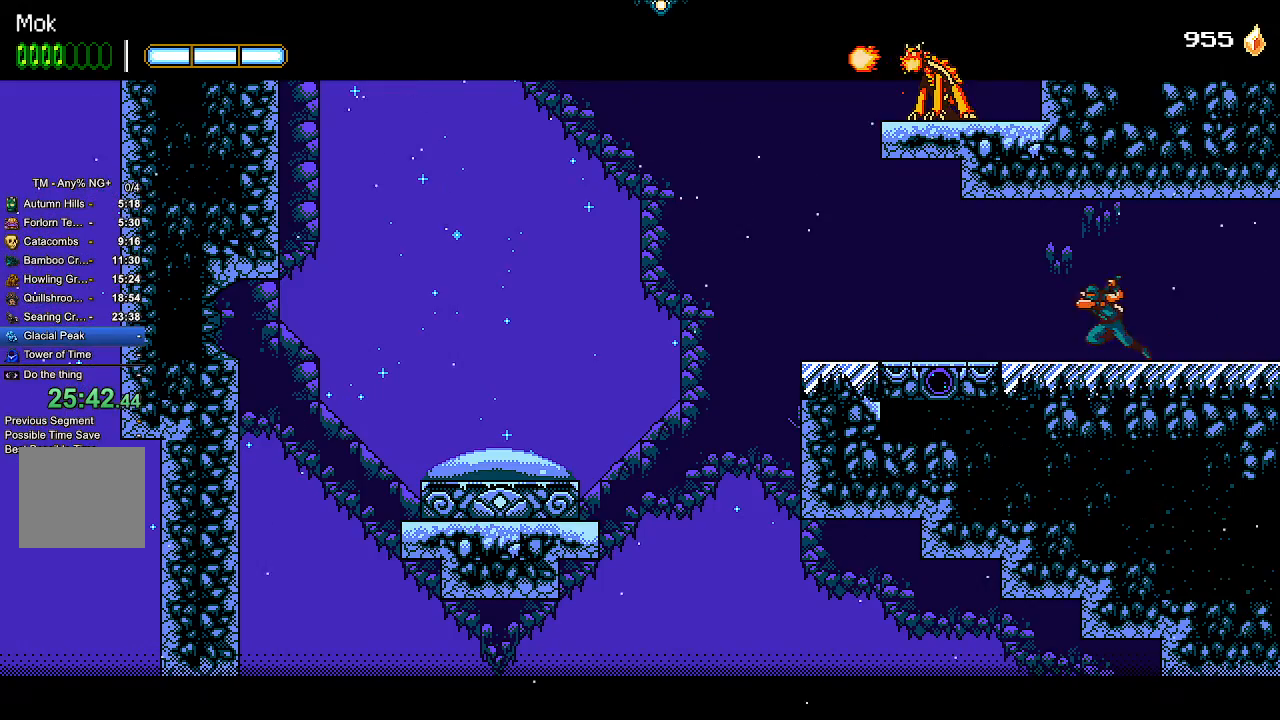
Gameplay with a controller (PlayStation layout); each line is a JSON object with the inputs held at the frame after it. "events" lists button and stick changes between this image and that frame as [ms after this image, input, new state], when the widget could be followed in between. Not read: R1 START.
{"buttons": ["DPAD_LEFT"], "left_stick": "center", "right_stick": "center", "events": []}
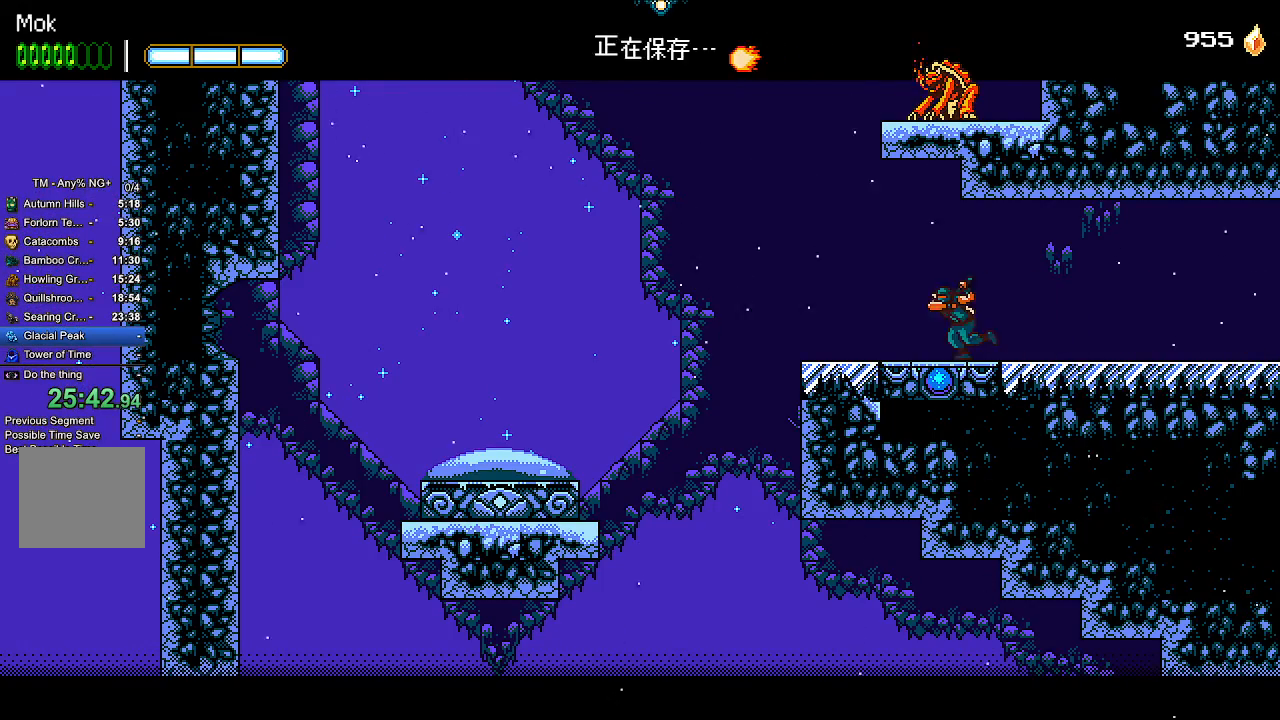
{"buttons": ["CROSS", "DPAD_DOWN", "DPAD_RIGHT"], "left_stick": "center", "right_stick": "center", "events": [[333, "CROSS", "down"], [467, "DPAD_DOWN", "down"], [467, "DPAD_LEFT", "up"], [500, "DPAD_RIGHT", "down"]]}
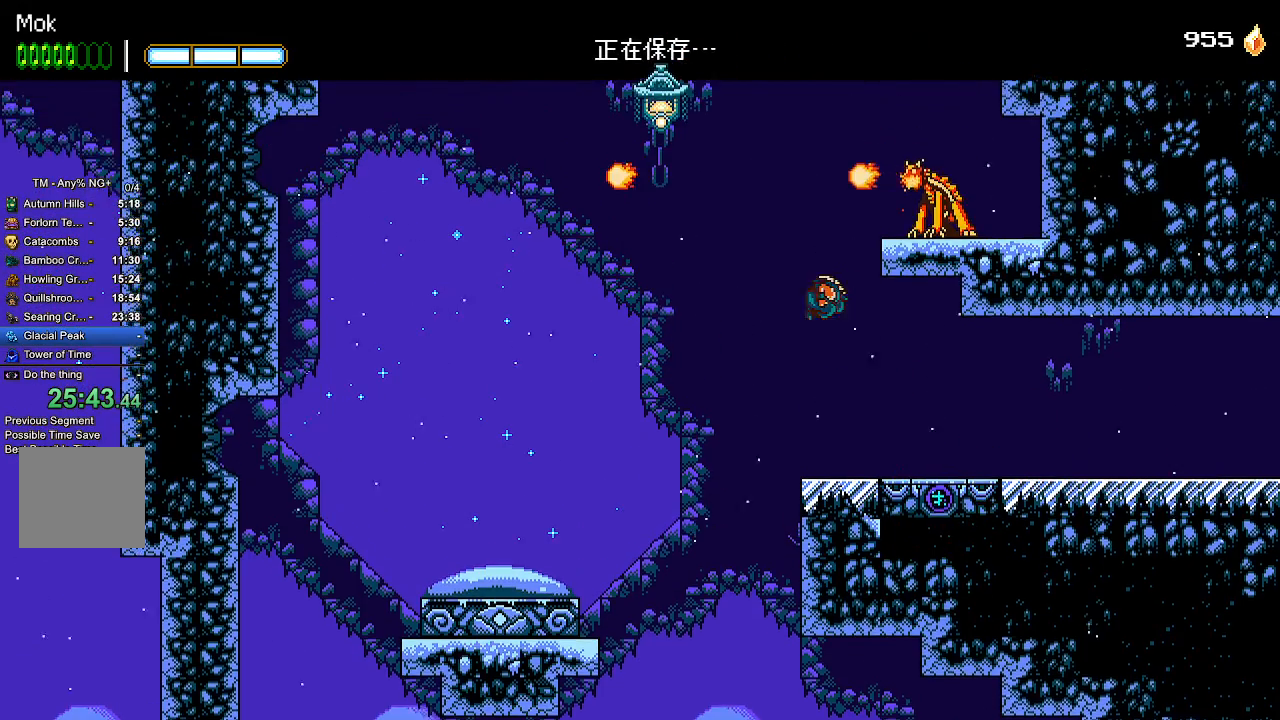
{"buttons": ["CROSS", "DPAD_LEFT"], "left_stick": "center", "right_stick": "center", "events": [[167, "DPAD_DOWN", "up"], [200, "L1", "down"], [200, "L2", "down"], [233, "CROSS", "up"], [300, "CROSS", "down"], [300, "DPAD_RIGHT", "up"], [333, "L1", "up"], [333, "L2", "up"], [467, "DPAD_LEFT", "down"]]}
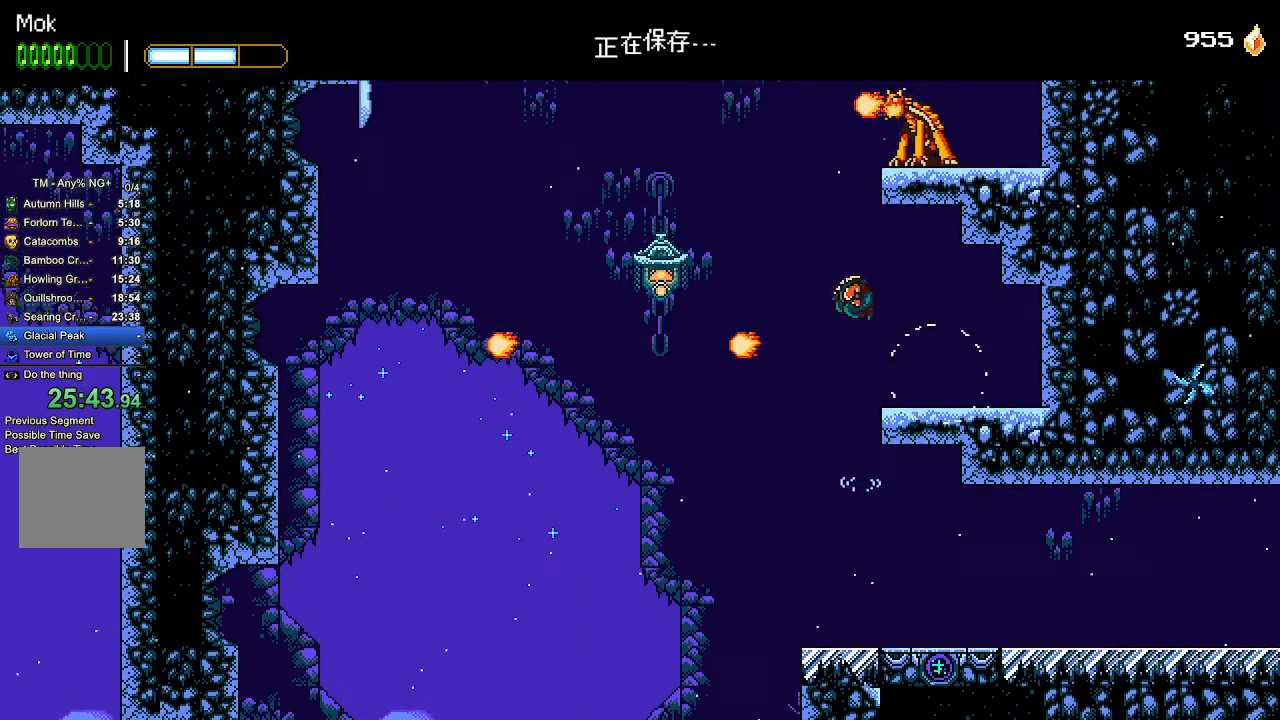
{"buttons": ["DPAD_LEFT"], "left_stick": "center", "right_stick": "center", "events": [[100, "CROSS", "up"], [100, "L1", "down"], [267, "L1", "up"]]}
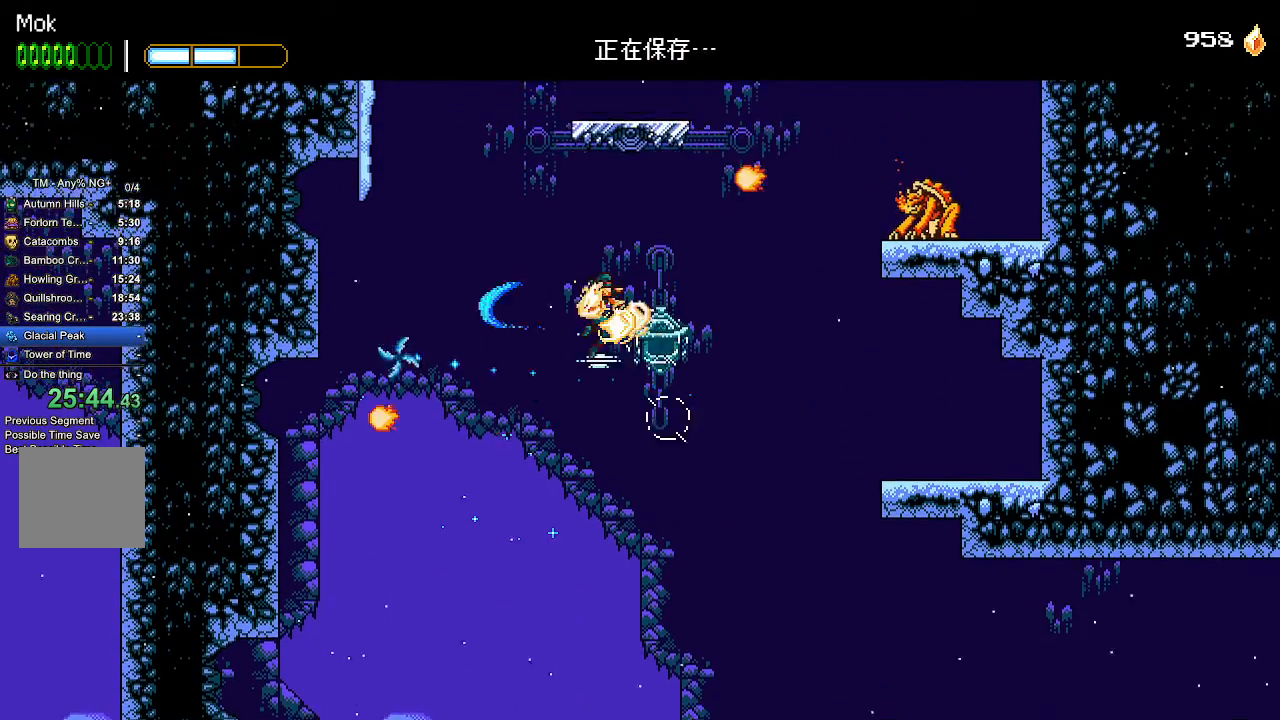
{"buttons": ["CROSS", "DPAD_LEFT"], "left_stick": "center", "right_stick": "center", "events": [[33, "CROSS", "down"], [400, "CROSS", "up"], [400, "L1", "down"], [467, "L1", "up"], [500, "CROSS", "down"]]}
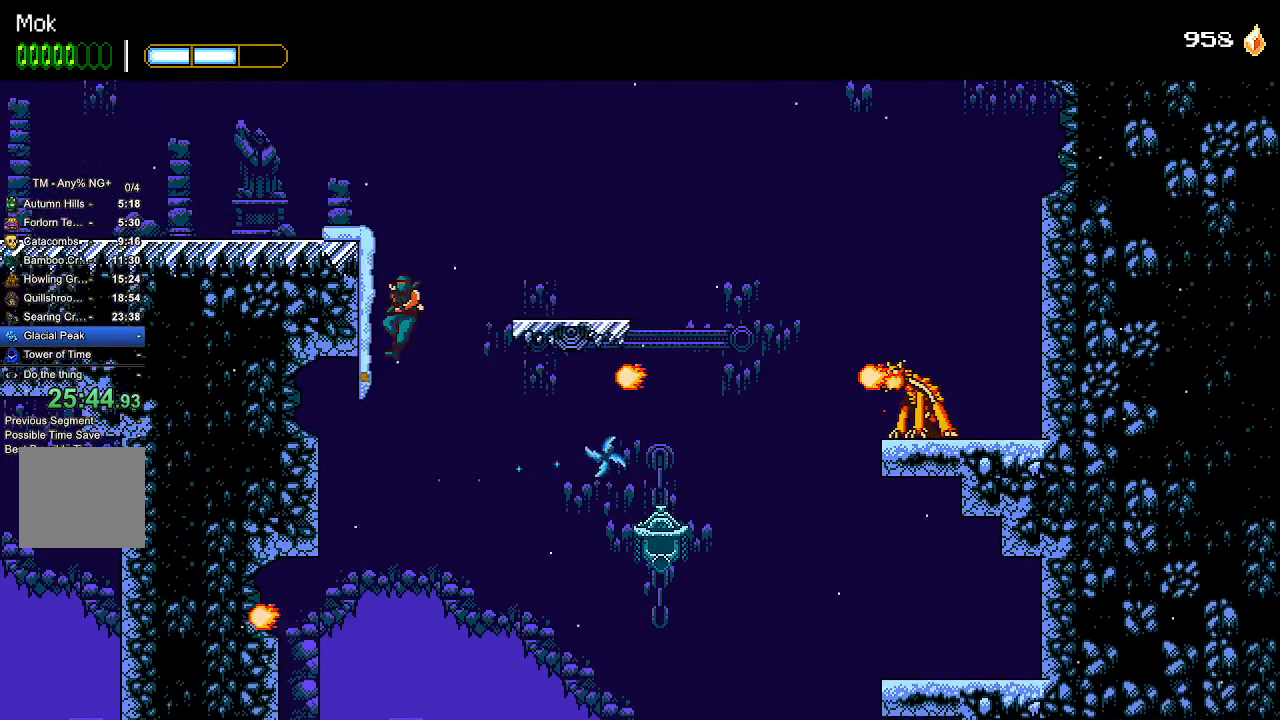
{"buttons": ["DPAD_LEFT"], "left_stick": "center", "right_stick": "center", "events": [[333, "CROSS", "up"]]}
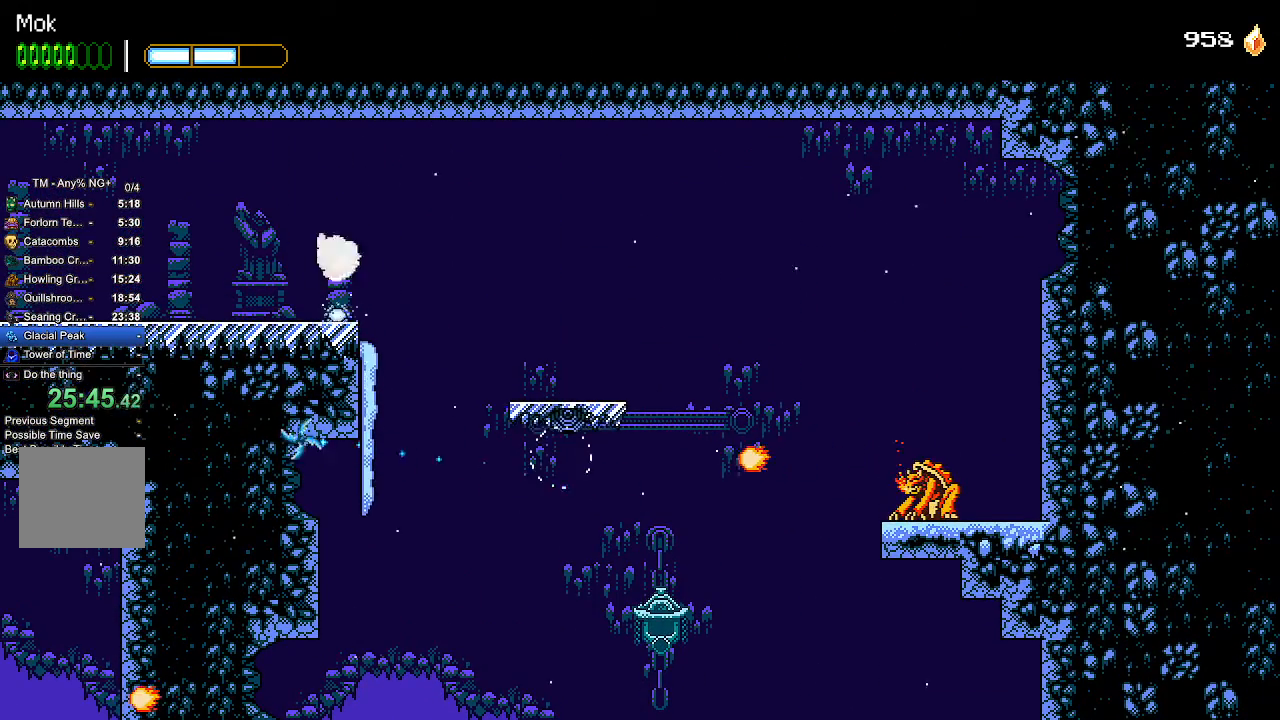
{"buttons": ["DPAD_LEFT"], "left_stick": "center", "right_stick": "center", "events": []}